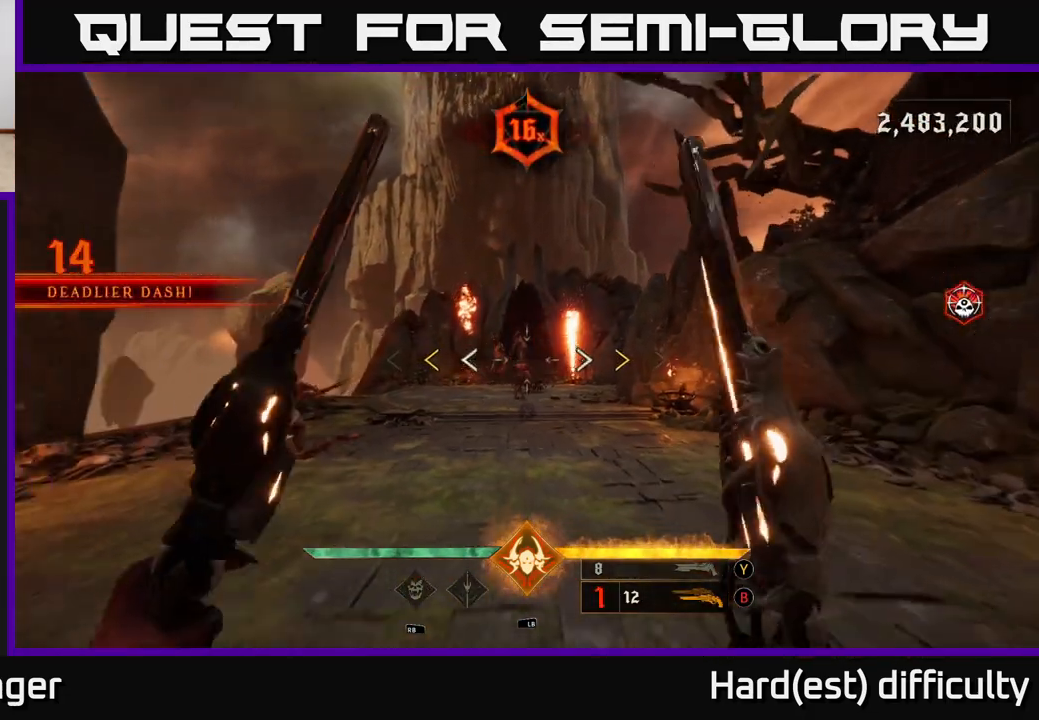
Gameplay with a controller (Xbox layout); each line is a JSON object with the inputs held at the frame after it. "events" lists button and stick changes between this image and that frame as [ms after this image, input, new state], when the widget could be followed in between.
{"buttons": [], "left_stick": "center", "right_stick": "center", "events": [[367, "left_stick", "center"]]}
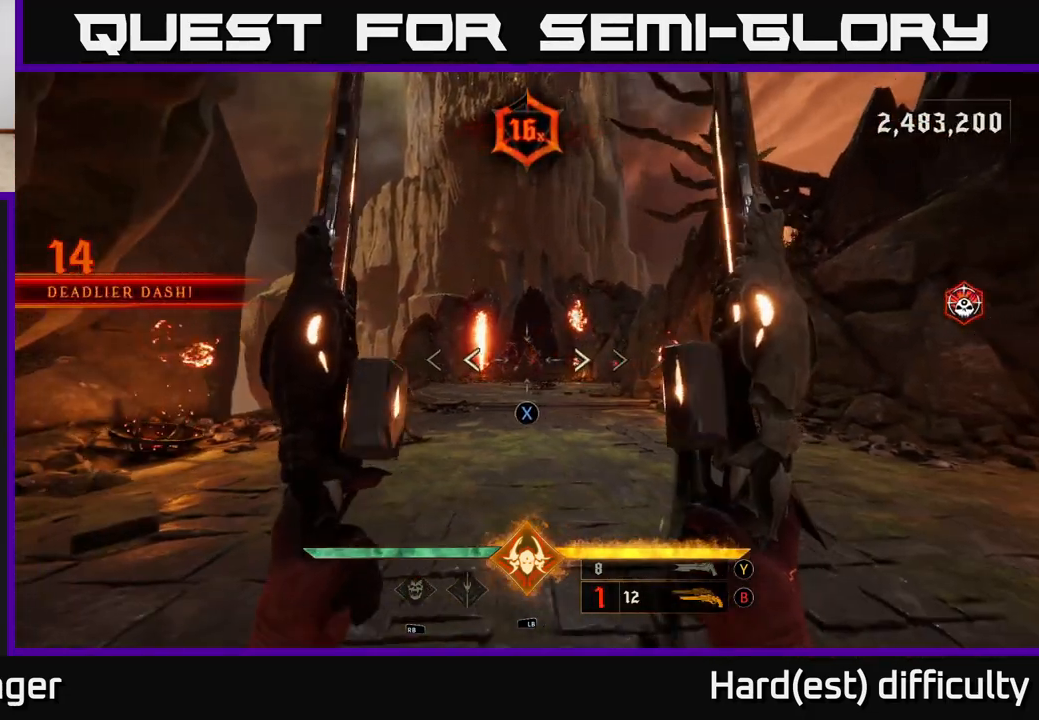
{"buttons": ["R2"], "left_stick": "down", "right_stick": "center", "events": [[17, "X", "down"], [83, "X", "up"], [383, "right_stick", "up"], [450, "left_stick", "down"], [483, "R2", "down"], [483, "right_stick", "center"]]}
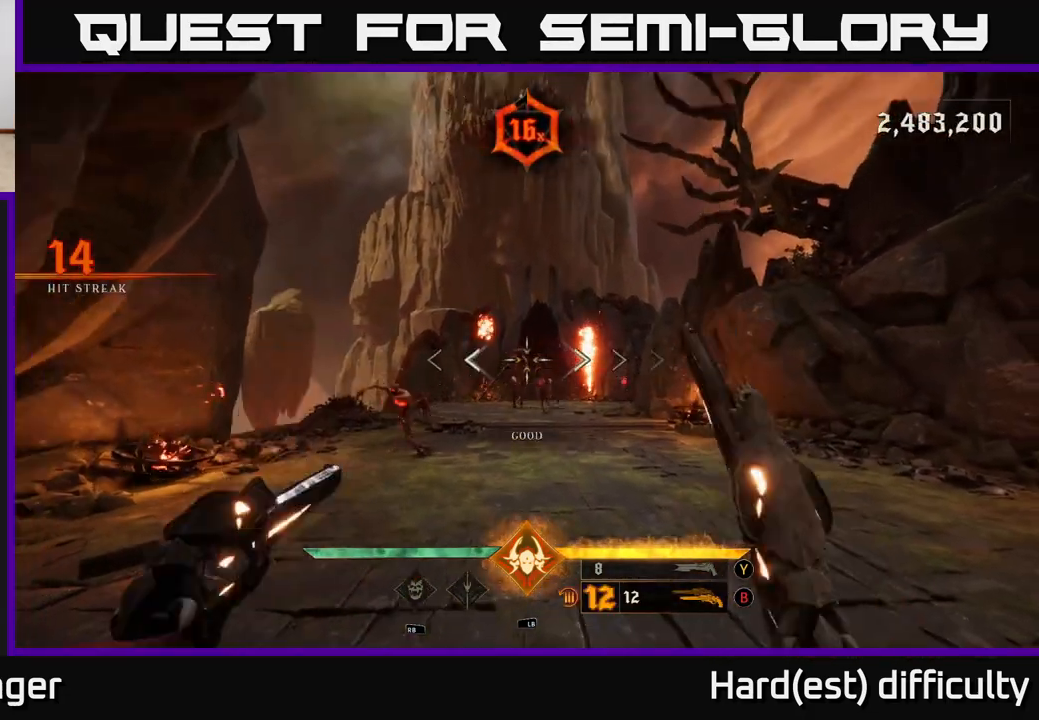
{"buttons": [], "left_stick": "down", "right_stick": "center", "events": [[50, "R2", "up"], [233, "left_stick", "center"], [400, "right_stick", "up-left"], [433, "R2", "down"], [467, "left_stick", "down"], [483, "right_stick", "center"], [500, "R2", "up"]]}
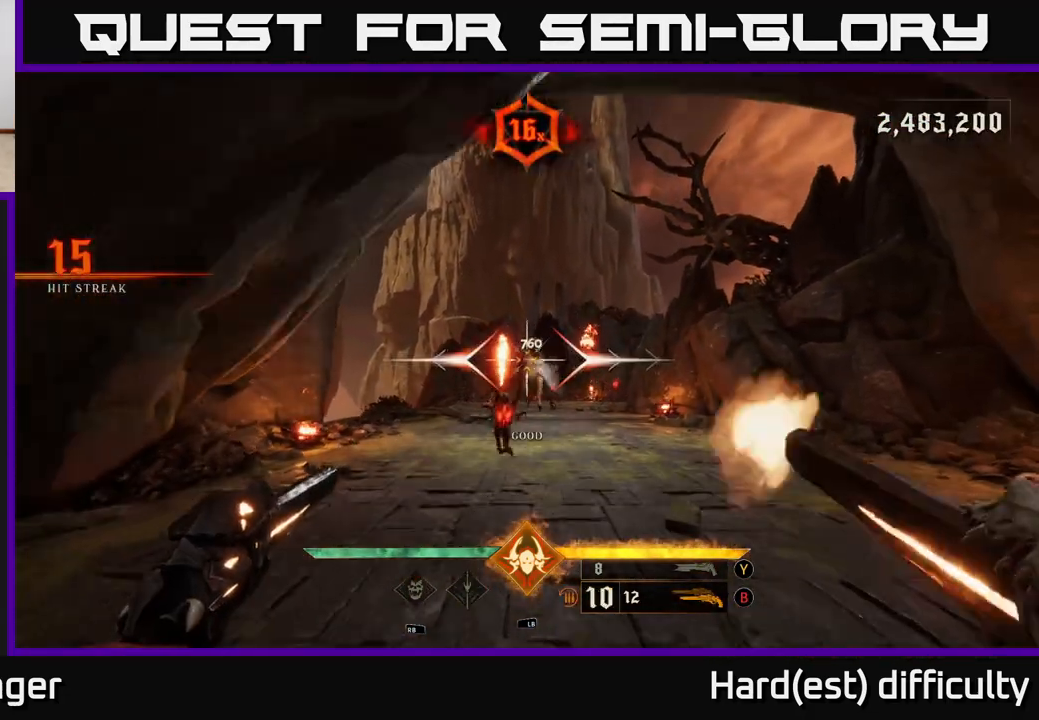
{"buttons": [], "left_stick": "down", "right_stick": "center", "events": [[133, "left_stick", "center"], [350, "left_stick", "down"], [400, "R2", "down"], [467, "R2", "up"]]}
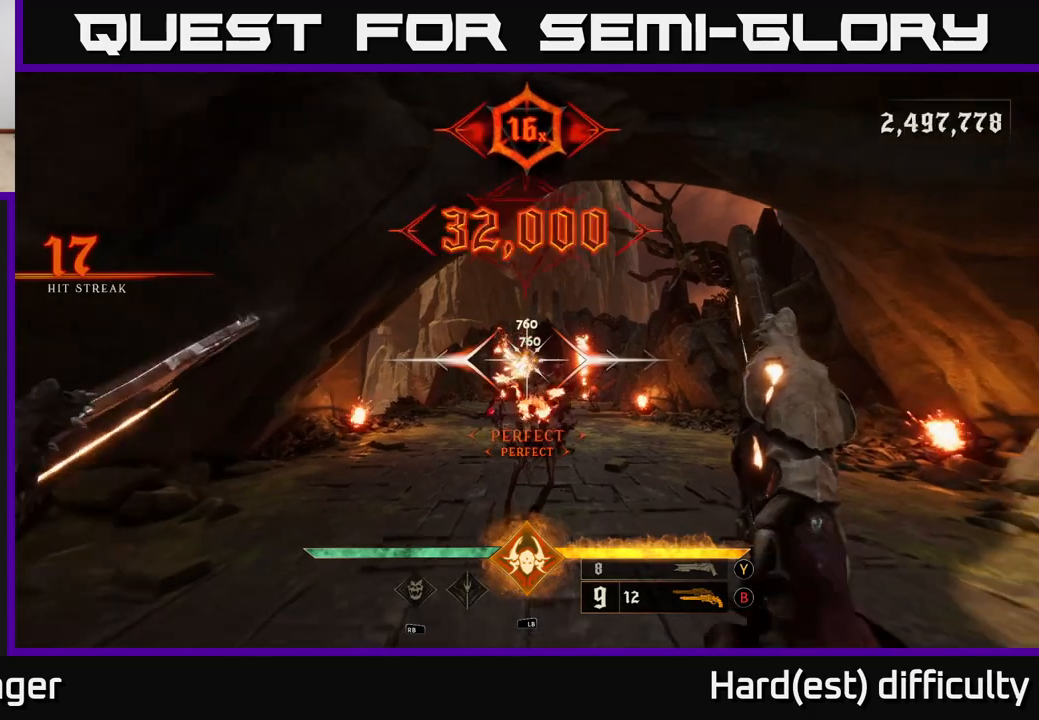
{"buttons": [], "left_stick": "center", "right_stick": "center", "events": [[267, "right_stick", "down-right"], [350, "R2", "down"], [350, "right_stick", "center"], [417, "R2", "up"], [483, "left_stick", "center"]]}
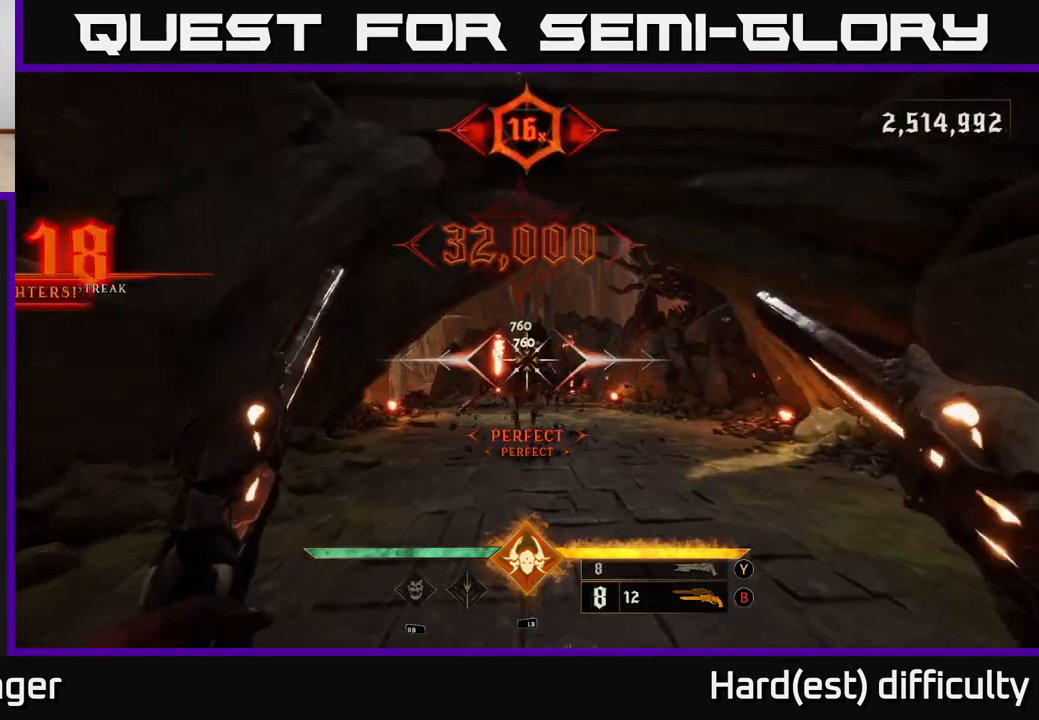
{"buttons": [], "left_stick": "center", "right_stick": "center", "events": [[183, "right_stick", "up"], [200, "left_stick", "down"], [317, "R2", "down"], [317, "right_stick", "center"], [383, "R2", "up"], [417, "left_stick", "center"]]}
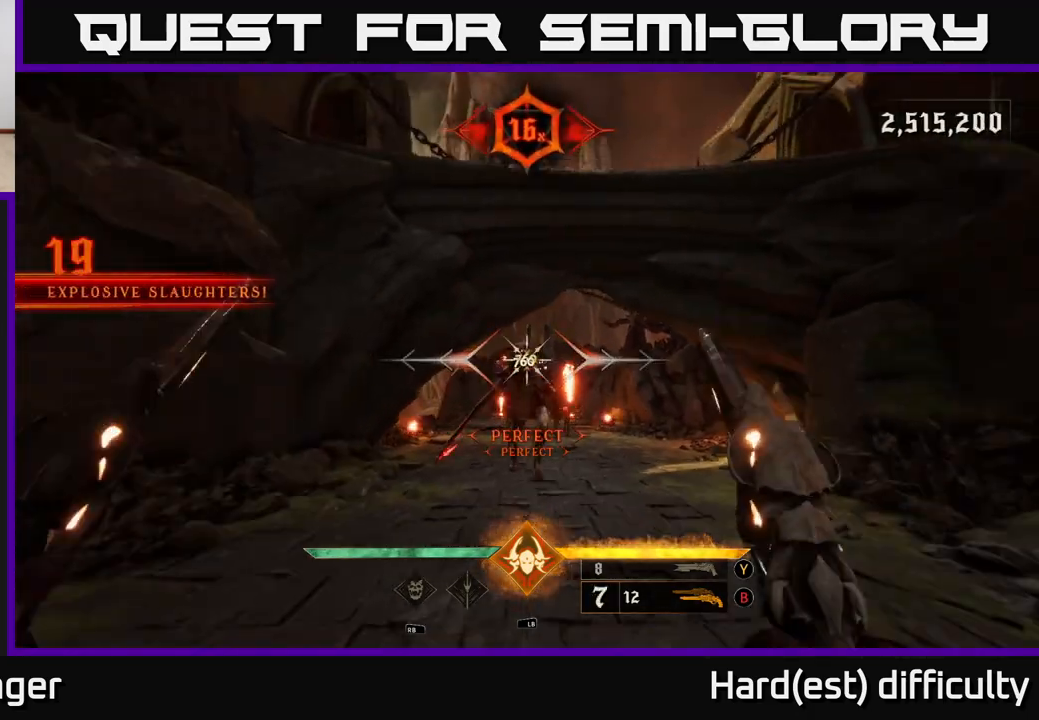
{"buttons": [], "left_stick": "down", "right_stick": "center", "events": [[217, "left_stick", "down"], [250, "right_stick", "up"], [300, "R2", "down"], [333, "right_stick", "center"], [350, "R2", "up"]]}
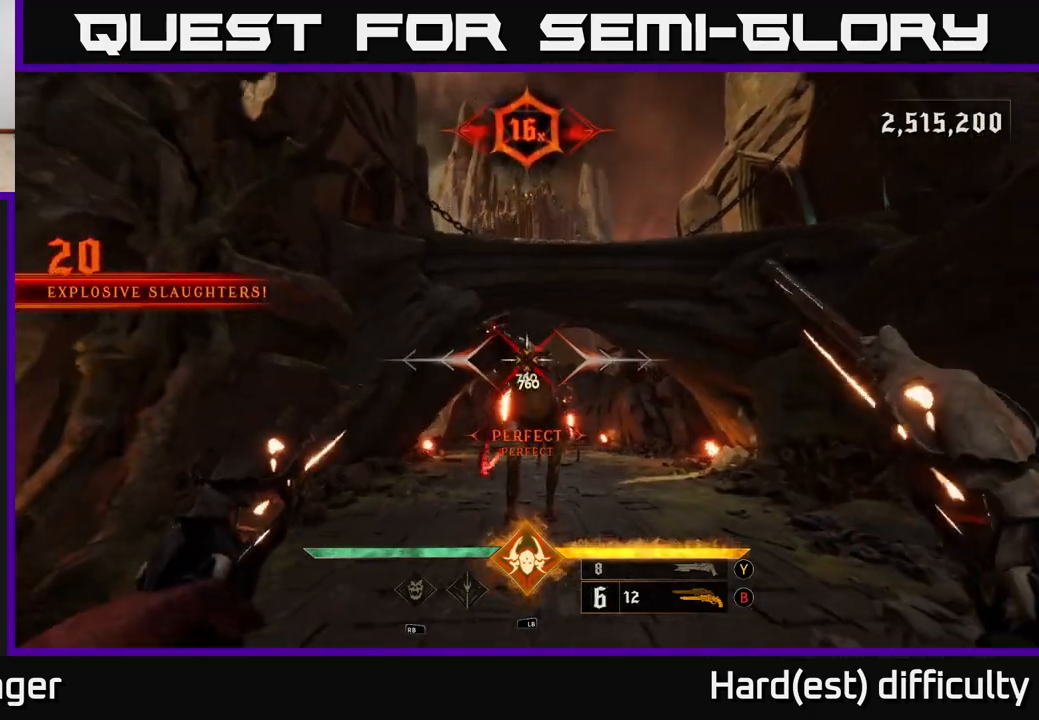
{"buttons": [], "left_stick": "down", "right_stick": "center", "events": [[167, "left_stick", "center"], [267, "left_stick", "down"], [283, "R2", "down"], [317, "right_stick", "up-left"], [367, "R2", "up"], [367, "right_stick", "center"]]}
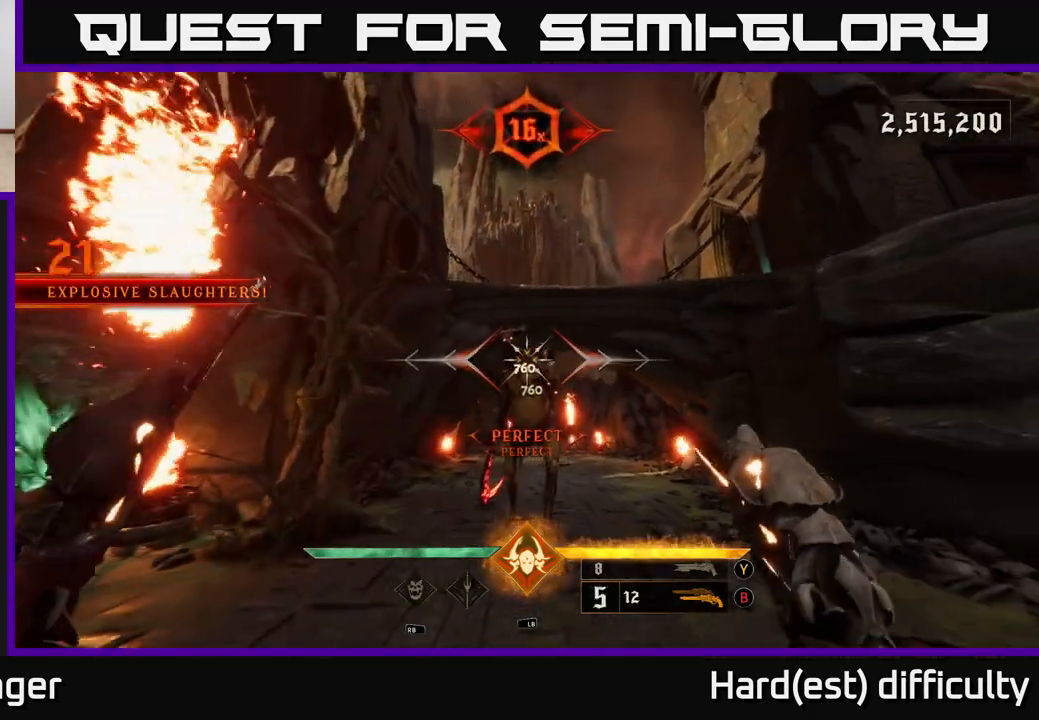
{"buttons": [], "left_stick": "down", "right_stick": "center", "events": [[233, "Y", "down"], [317, "Y", "up"]]}
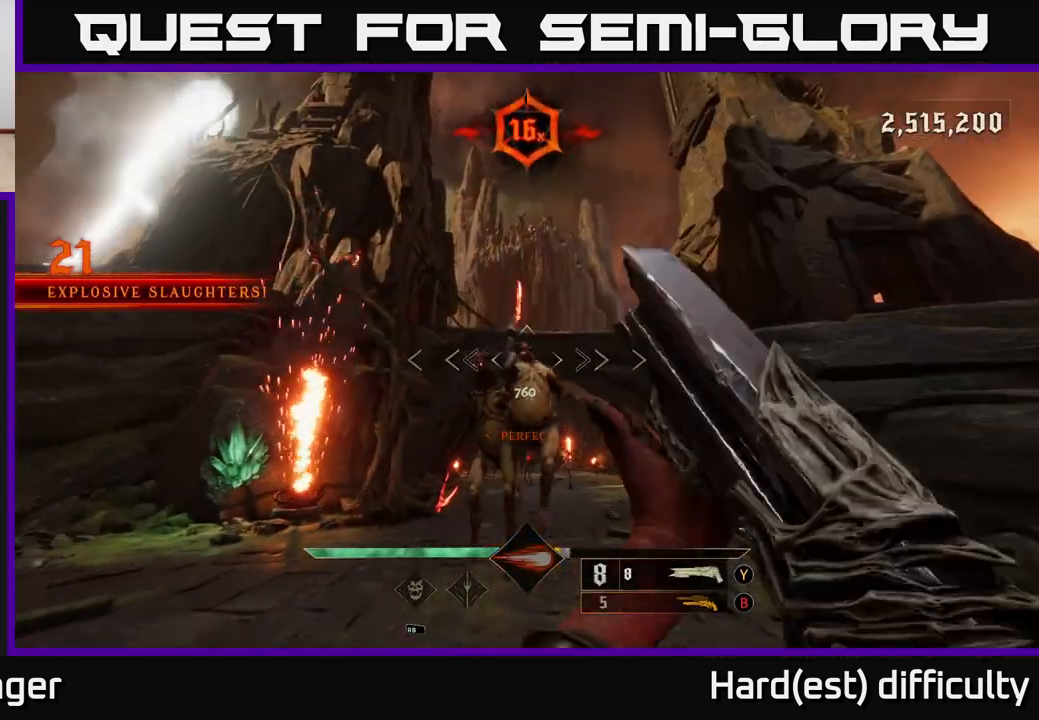
{"buttons": [], "left_stick": "down", "right_stick": "center", "events": [[17, "right_stick", "down"], [200, "L2", "down"], [200, "R2", "down"], [250, "right_stick", "center"], [283, "R2", "up"], [333, "L2", "up"]]}
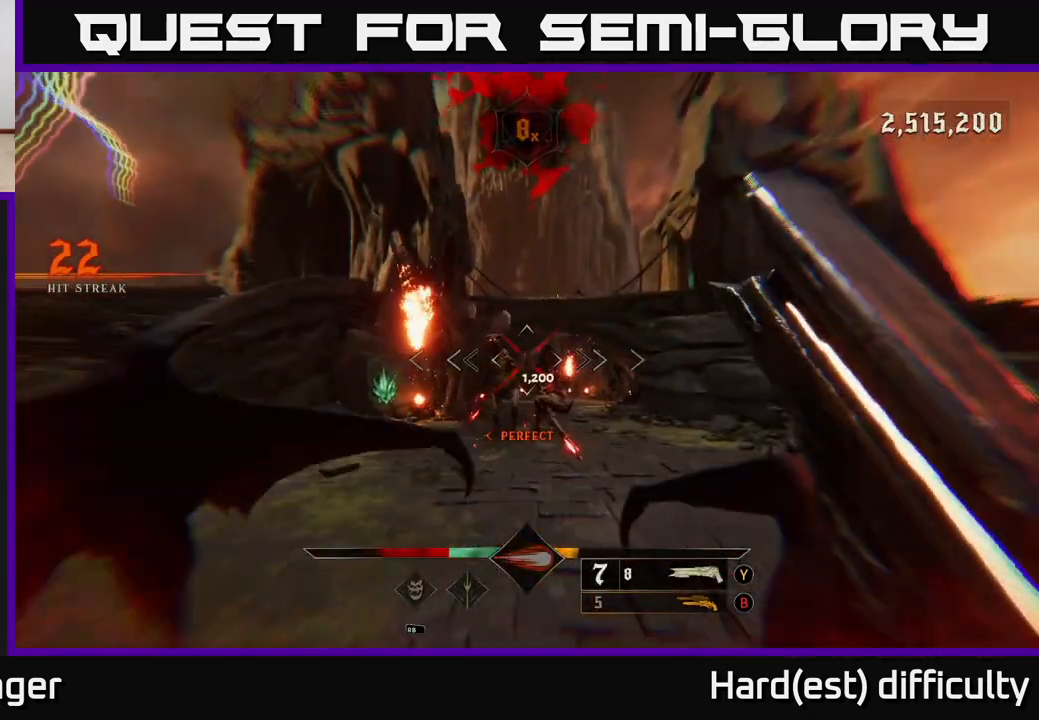
{"buttons": [], "left_stick": "up-left", "right_stick": "center", "events": [[17, "left_stick", "down-right"], [117, "left_stick", "up"], [300, "right_stick", "up"], [383, "right_stick", "center"], [450, "left_stick", "up-left"]]}
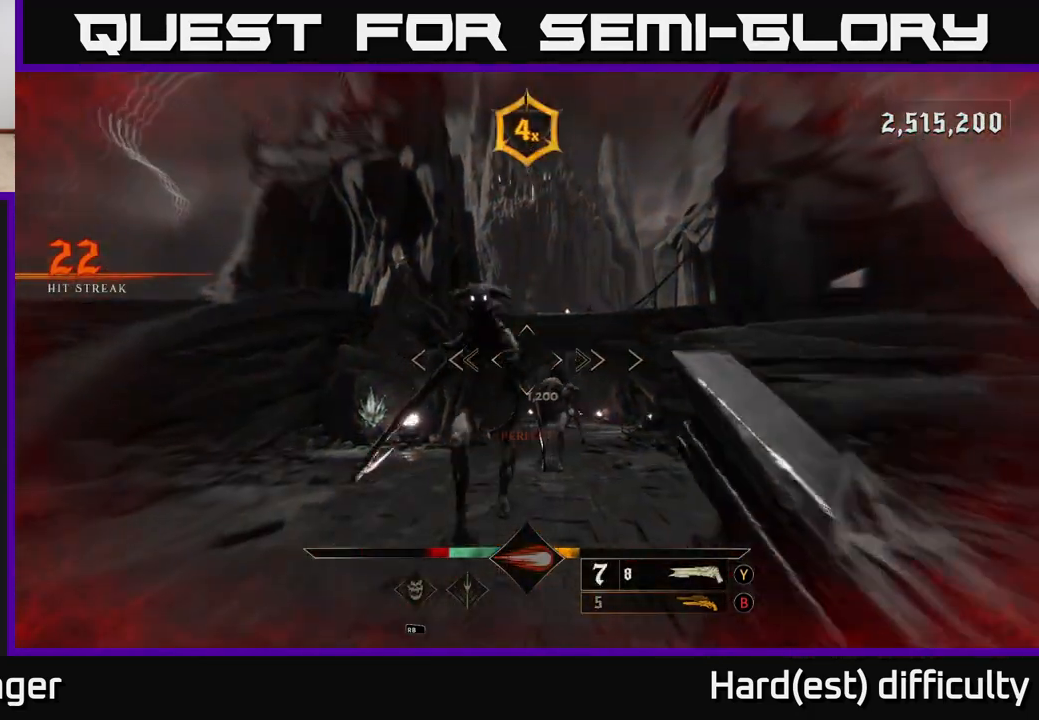
{"buttons": [], "left_stick": "down-left", "right_stick": "down-right", "events": [[100, "right_stick", "up"], [183, "L2", "down"], [183, "R2", "down"], [217, "left_stick", "left"], [250, "right_stick", "right"], [267, "R2", "up"], [317, "right_stick", "down-right"], [333, "L2", "up"], [383, "left_stick", "down-left"]]}
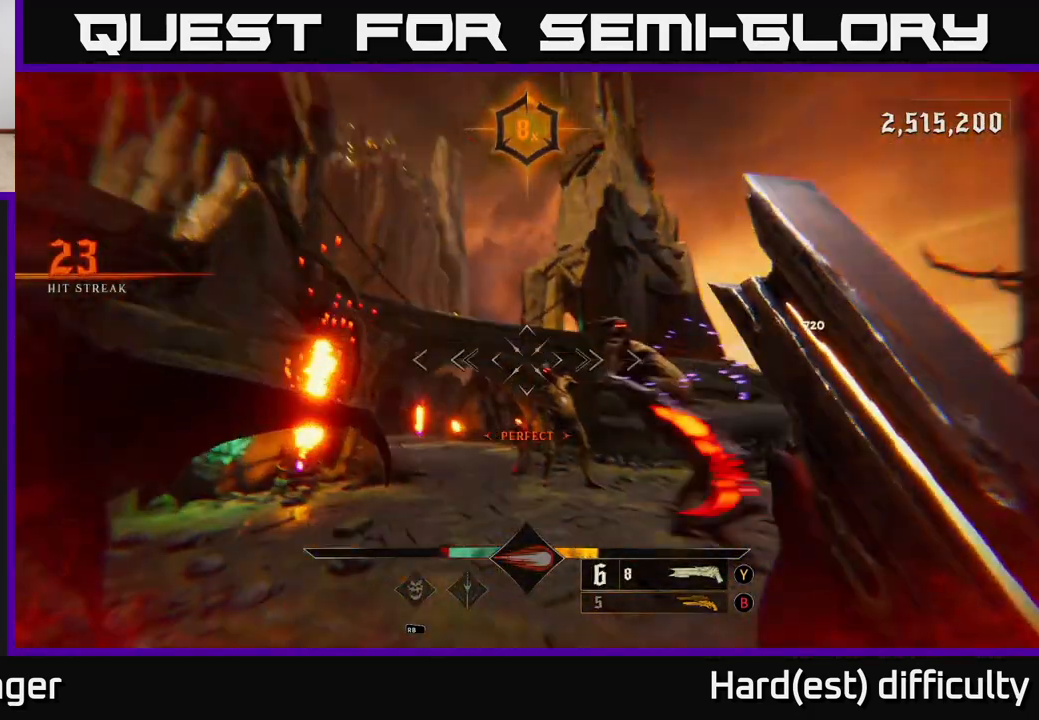
{"buttons": [], "left_stick": "left", "right_stick": "center", "events": [[267, "right_stick", "center"], [283, "left_stick", "left"]]}
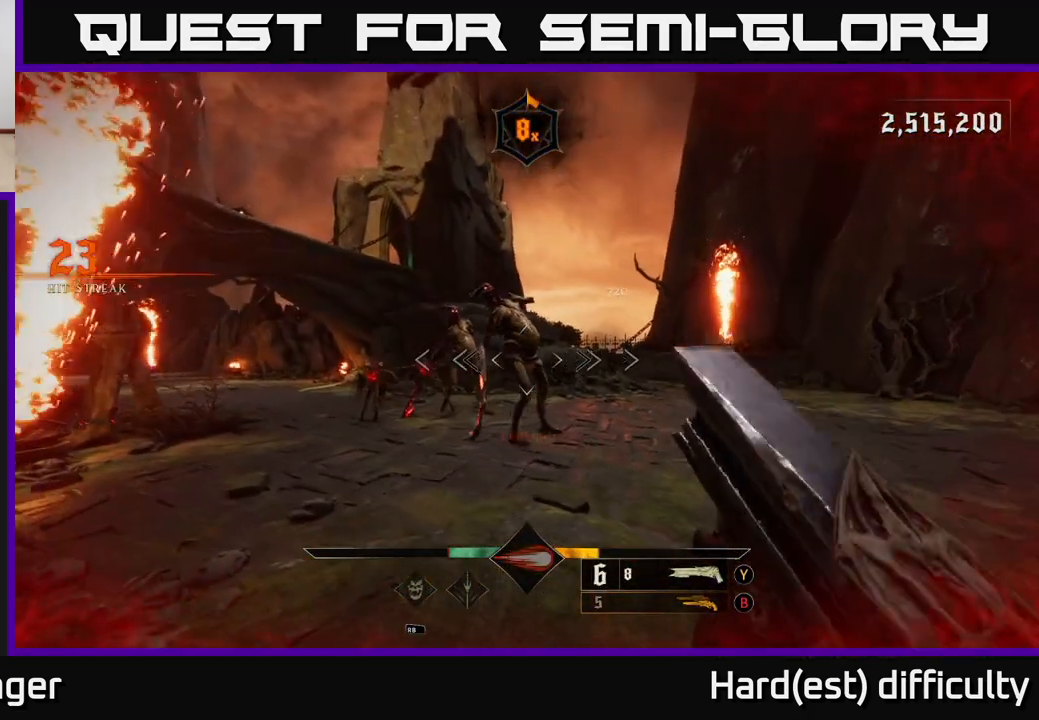
{"buttons": [], "left_stick": "up-right", "right_stick": "center", "events": [[50, "right_stick", "up"], [83, "left_stick", "down-left"], [117, "R2", "down"], [133, "L2", "down"], [183, "left_stick", "down"], [200, "R2", "up"], [200, "right_stick", "center"], [267, "L2", "up"], [333, "left_stick", "right"], [383, "left_stick", "up-right"]]}
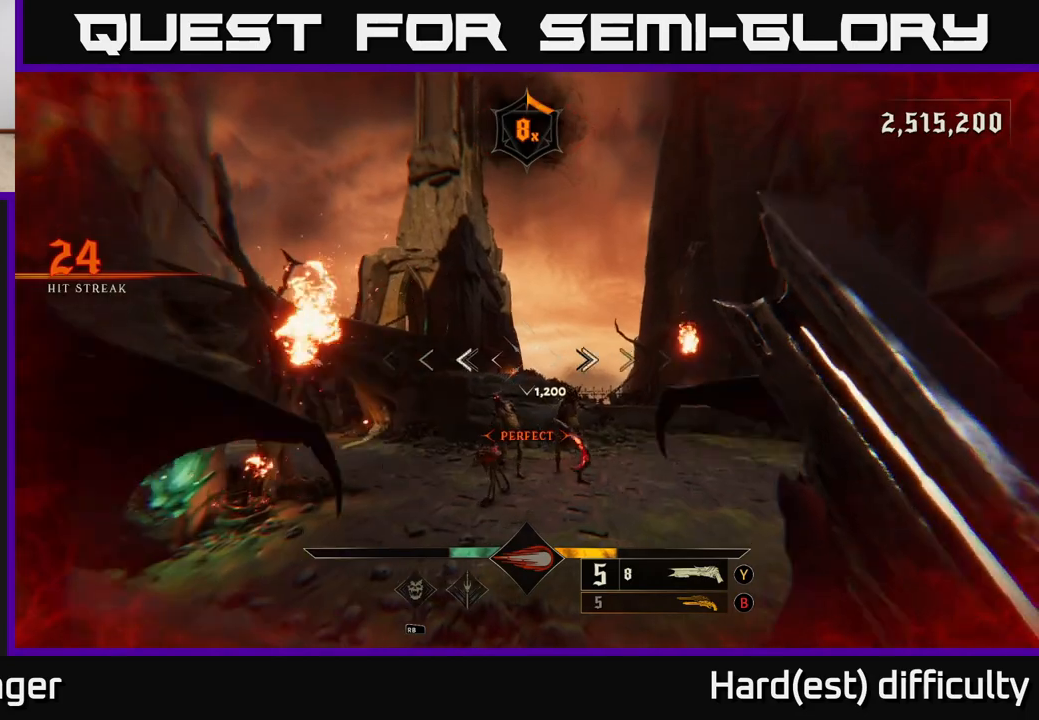
{"buttons": [], "left_stick": "up-right", "right_stick": "up", "events": [[50, "right_stick", "down"], [200, "right_stick", "center"], [450, "right_stick", "up"]]}
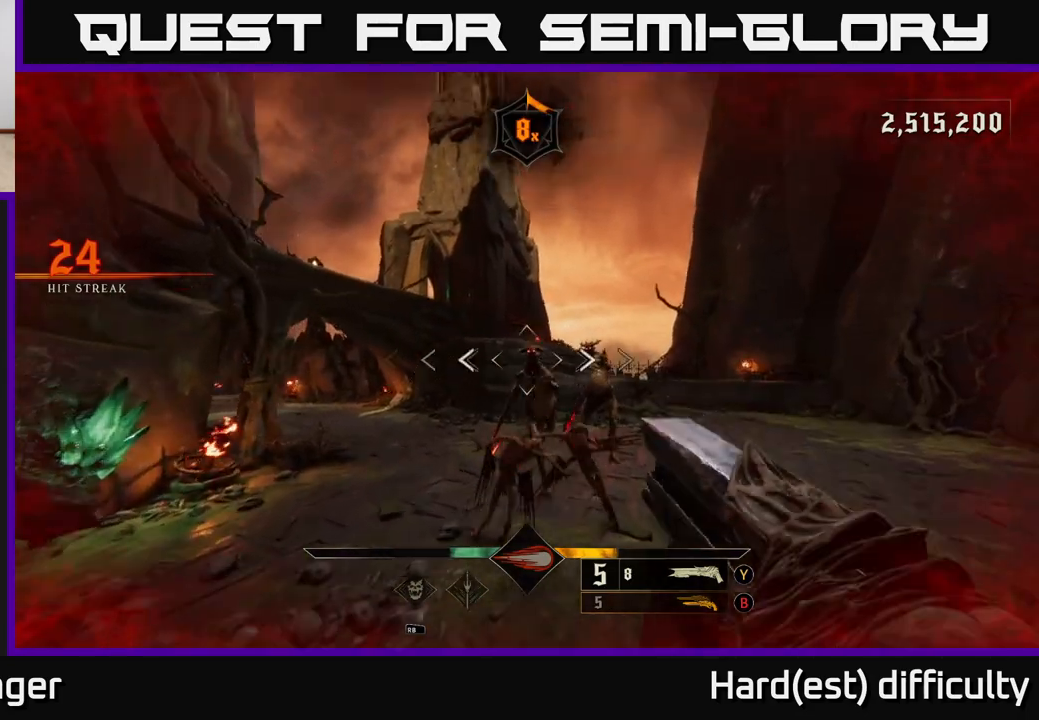
{"buttons": [], "left_stick": "up-right", "right_stick": "center", "events": [[33, "left_stick", "right"], [33, "right_stick", "center"], [50, "R2", "down"], [83, "L2", "down"], [83, "right_stick", "down"], [133, "R2", "up"], [133, "right_stick", "center"], [233, "L2", "up"], [333, "A", "down"], [400, "left_stick", "up-right"], [433, "A", "up"]]}
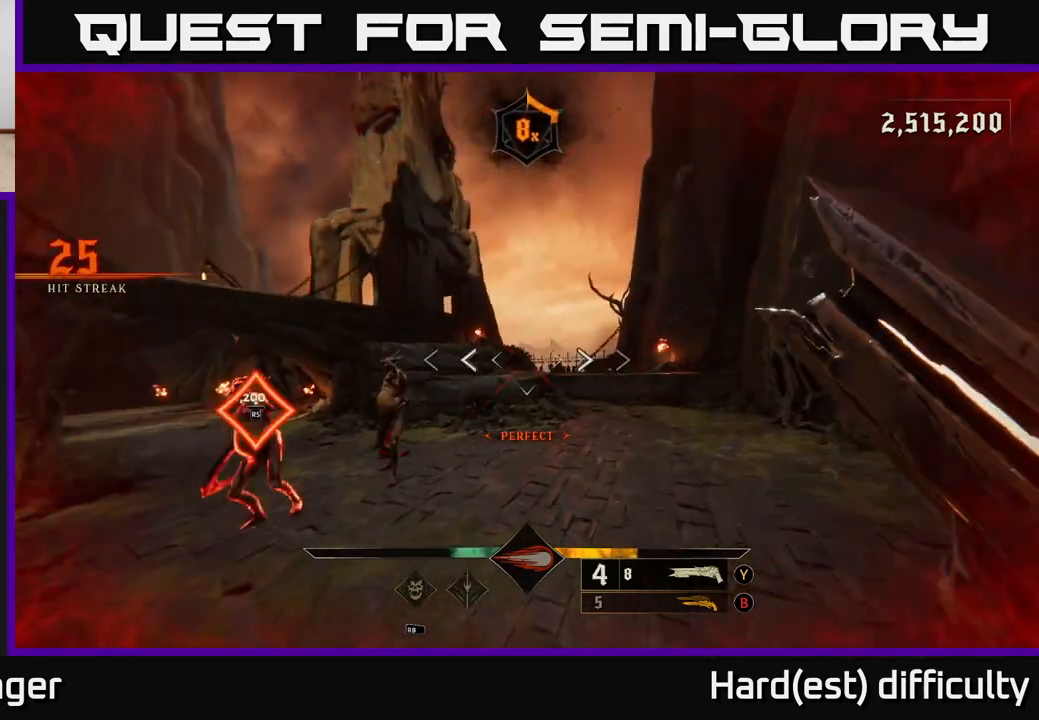
{"buttons": [], "left_stick": "up-right", "right_stick": "center", "events": [[33, "right_stick", "left"], [400, "right_stick", "center"]]}
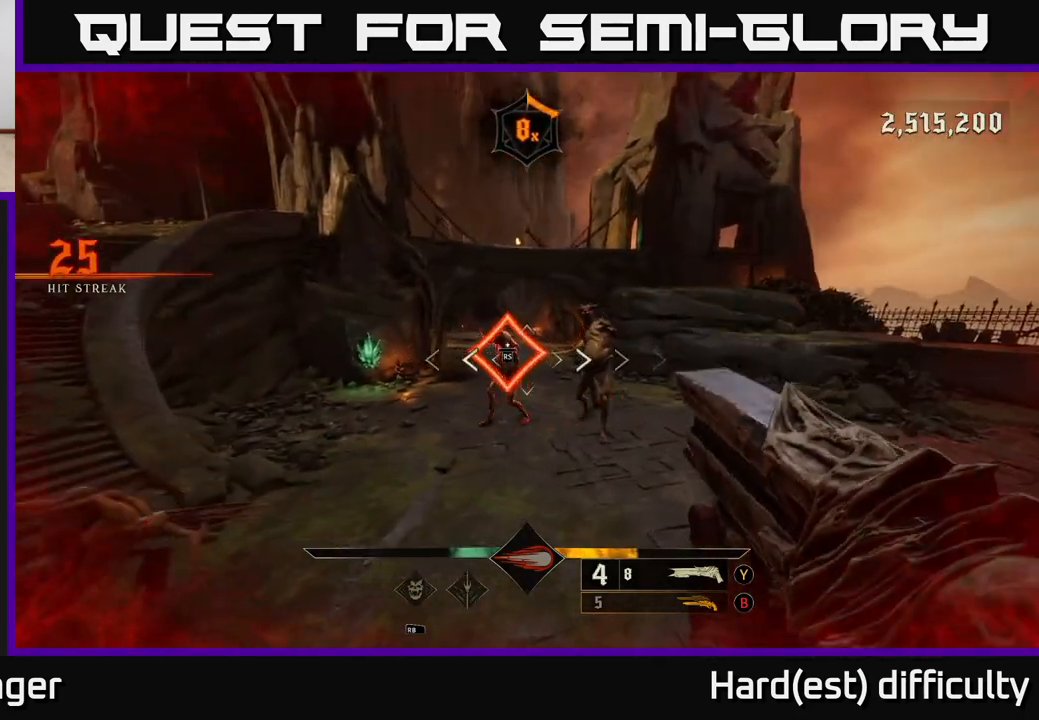
{"buttons": [], "left_stick": "right", "right_stick": "left", "events": [[117, "left_stick", "center"], [350, "right_stick", "left"], [467, "left_stick", "right"]]}
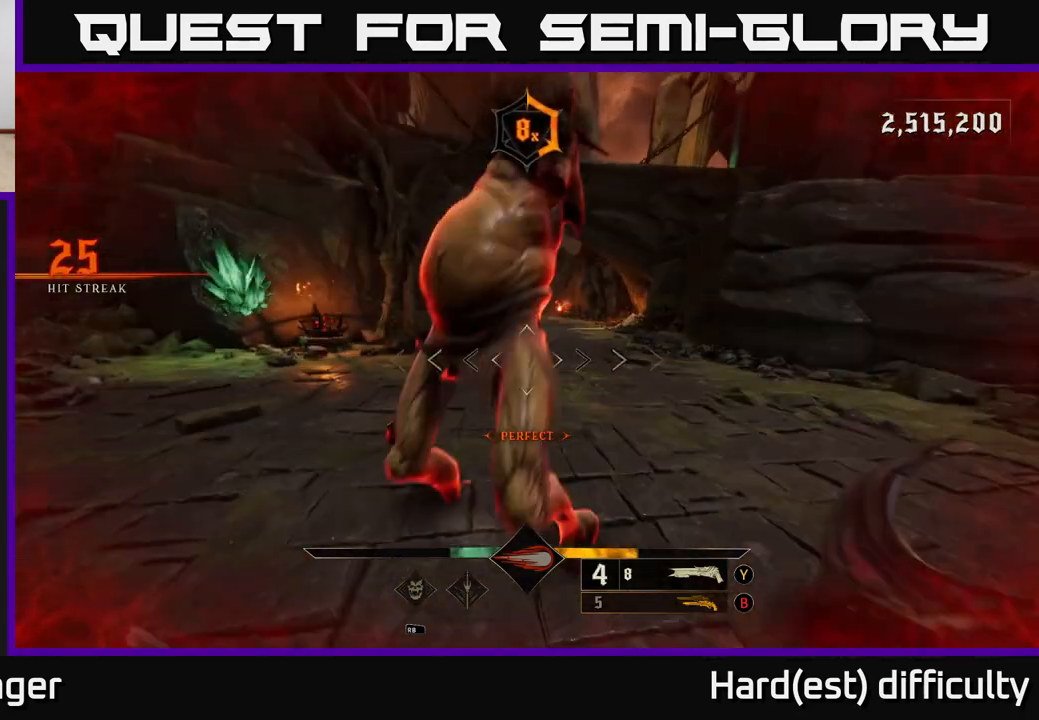
{"buttons": [], "left_stick": "down-left", "right_stick": "right", "events": [[17, "right_stick", "center"], [117, "left_stick", "down-right"], [150, "right_stick", "right"], [483, "left_stick", "down-left"]]}
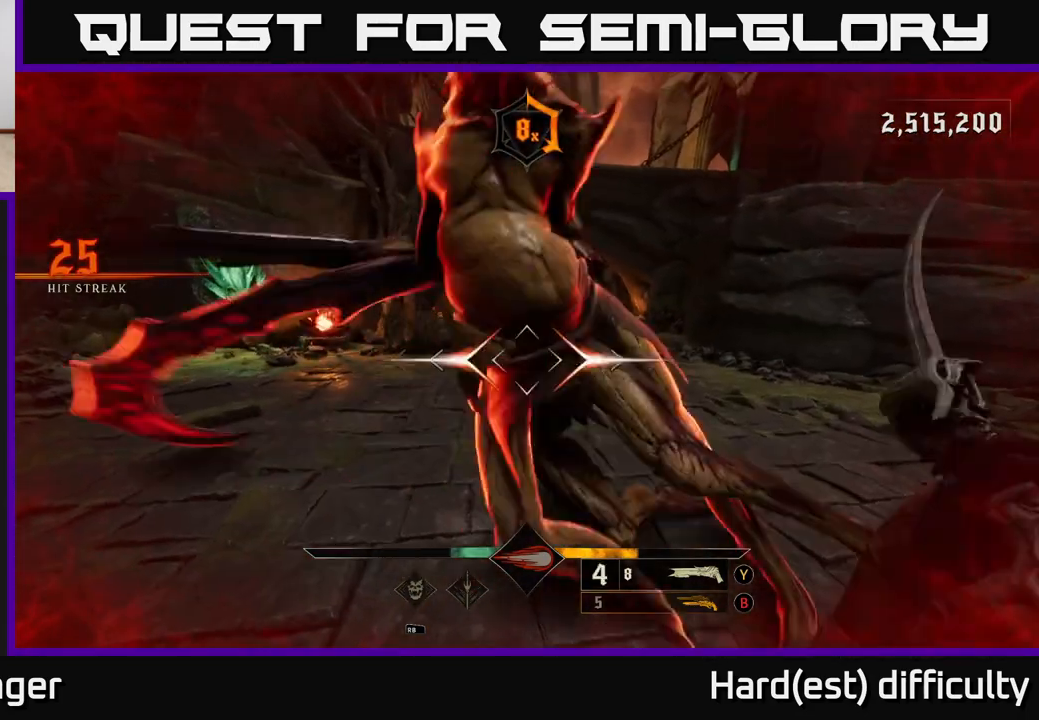
{"buttons": ["L2"], "left_stick": "left", "right_stick": "right", "events": [[400, "L2", "down"], [450, "left_stick", "left"]]}
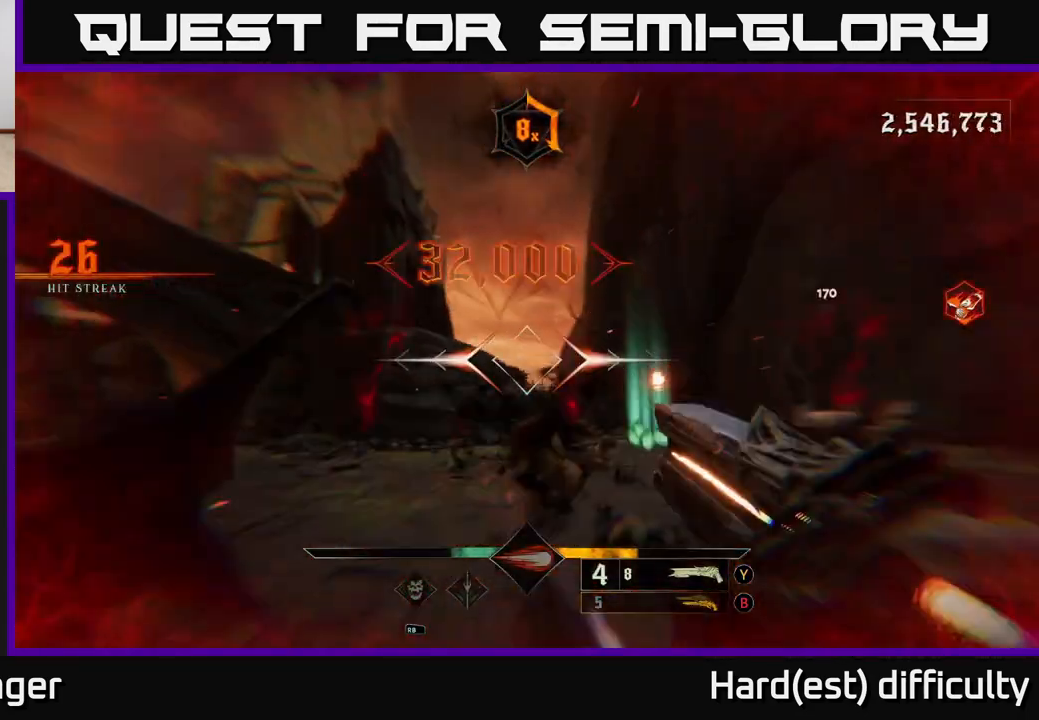
{"buttons": ["R2"], "left_stick": "left", "right_stick": "down-right", "events": [[33, "L2", "up"], [217, "right_stick", "down-right"], [317, "right_stick", "right"], [433, "R2", "down"], [483, "right_stick", "down-right"]]}
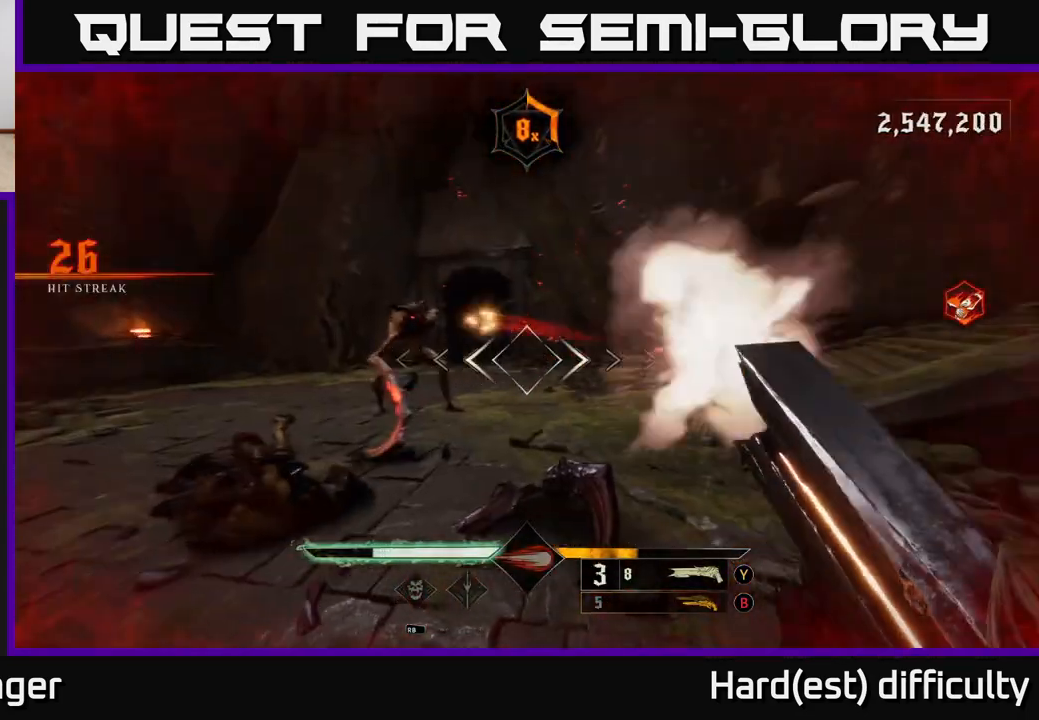
{"buttons": [], "left_stick": "left", "right_stick": "up-left", "events": [[50, "R2", "up"], [100, "right_stick", "right"], [250, "right_stick", "center"], [417, "right_stick", "up-left"]]}
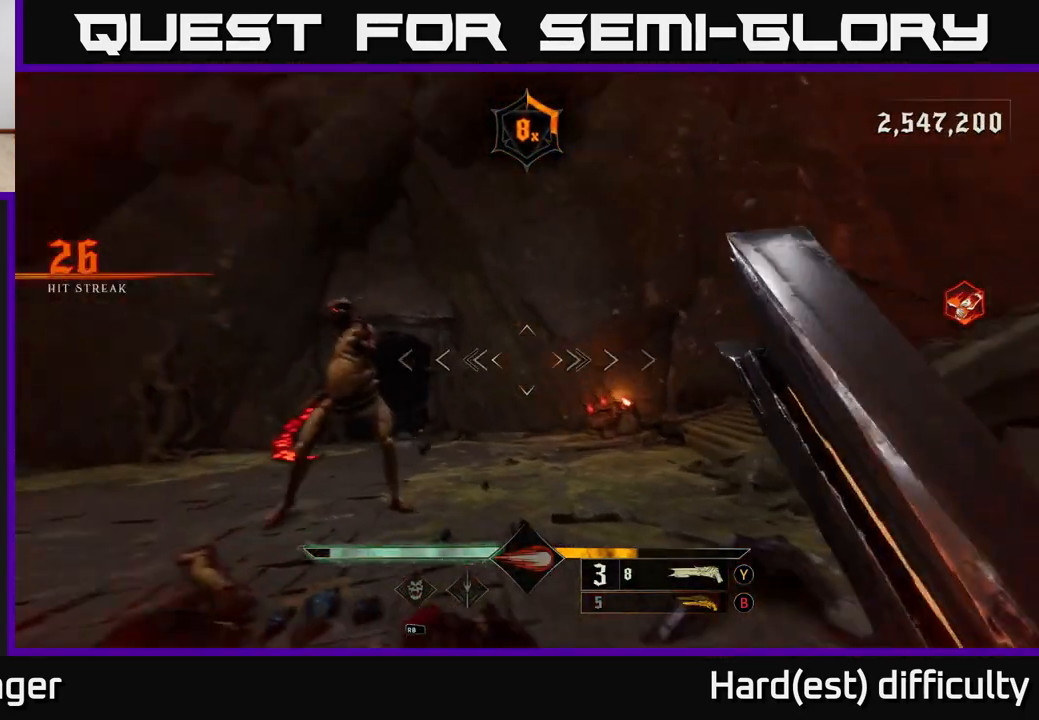
{"buttons": ["L2"], "left_stick": "left", "right_stick": "right", "events": [[50, "right_stick", "center"], [67, "left_stick", "up-left"], [217, "right_stick", "left"], [283, "left_stick", "left"], [367, "L2", "down"], [367, "R2", "down"], [433, "right_stick", "down"], [483, "R2", "up"], [500, "right_stick", "right"]]}
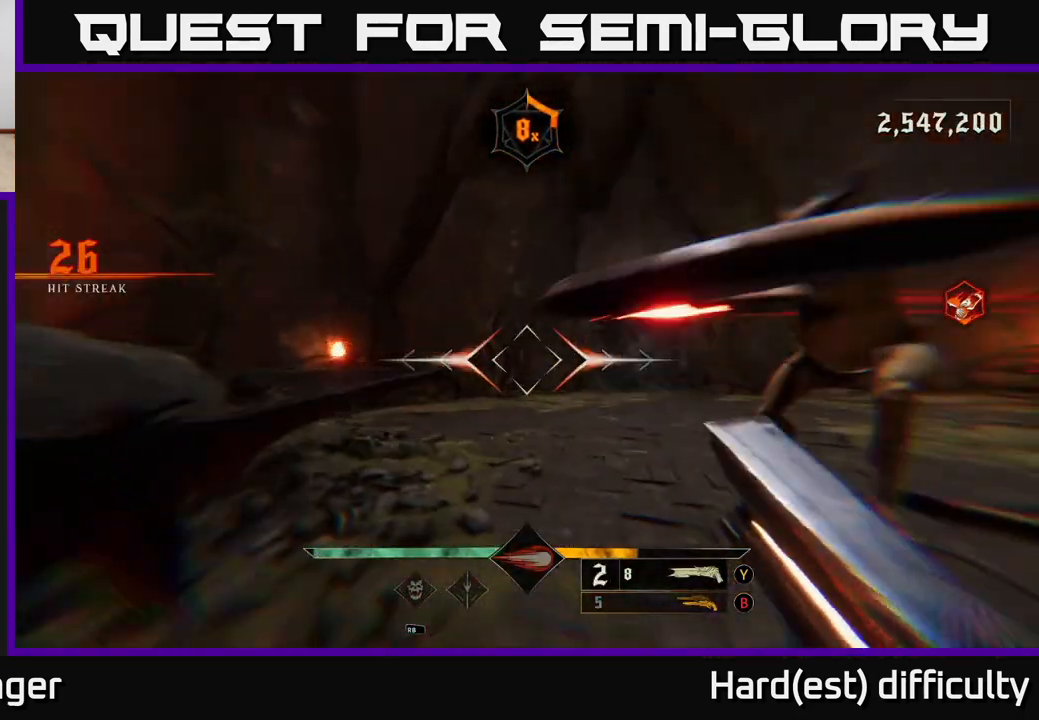
{"buttons": [], "left_stick": "up-left", "right_stick": "right", "events": [[33, "L2", "up"], [333, "left_stick", "up"], [333, "right_stick", "center"], [433, "right_stick", "right"], [483, "left_stick", "up-left"]]}
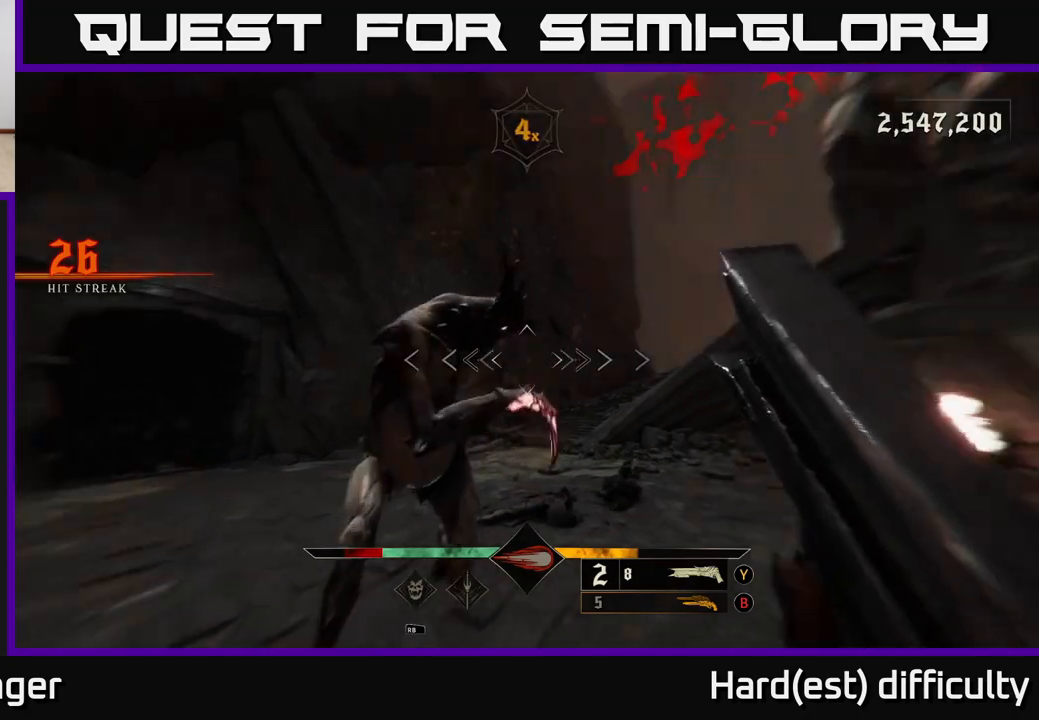
{"buttons": [], "left_stick": "down-left", "right_stick": "right", "events": [[50, "left_stick", "left"], [50, "right_stick", "up"], [117, "right_stick", "center"], [200, "right_stick", "down-left"], [267, "R2", "down"], [267, "right_stick", "right"], [300, "L2", "down"], [383, "R2", "up"], [500, "L2", "up"], [500, "left_stick", "down-left"]]}
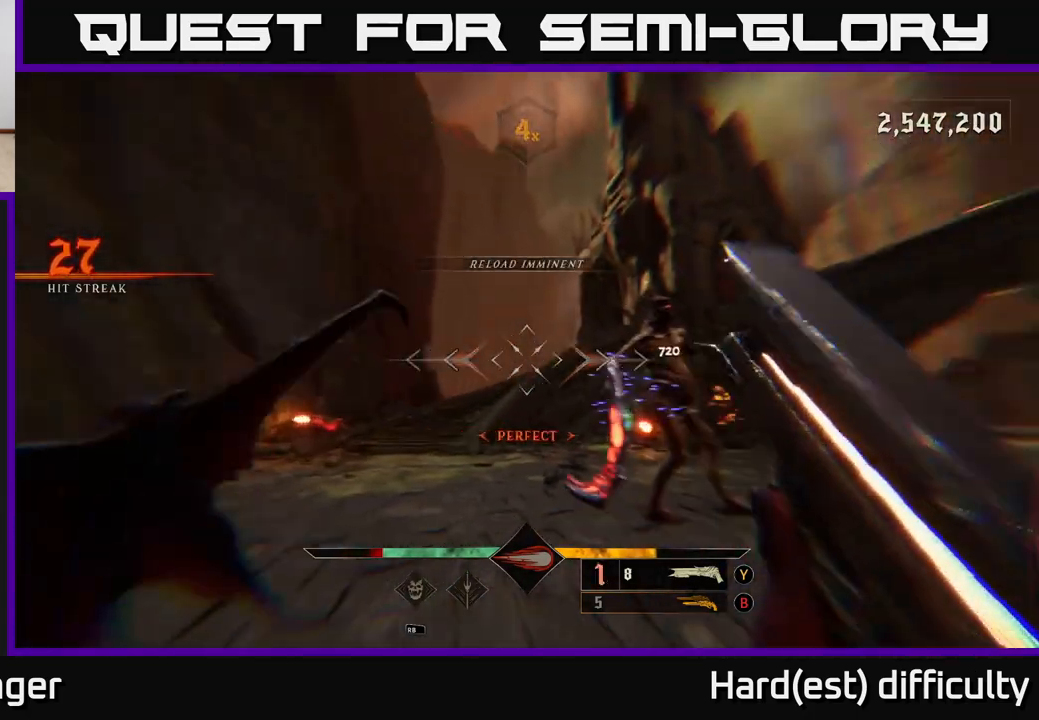
{"buttons": [], "left_stick": "up-left", "right_stick": "center", "events": [[317, "right_stick", "center"], [417, "left_stick", "up-left"]]}
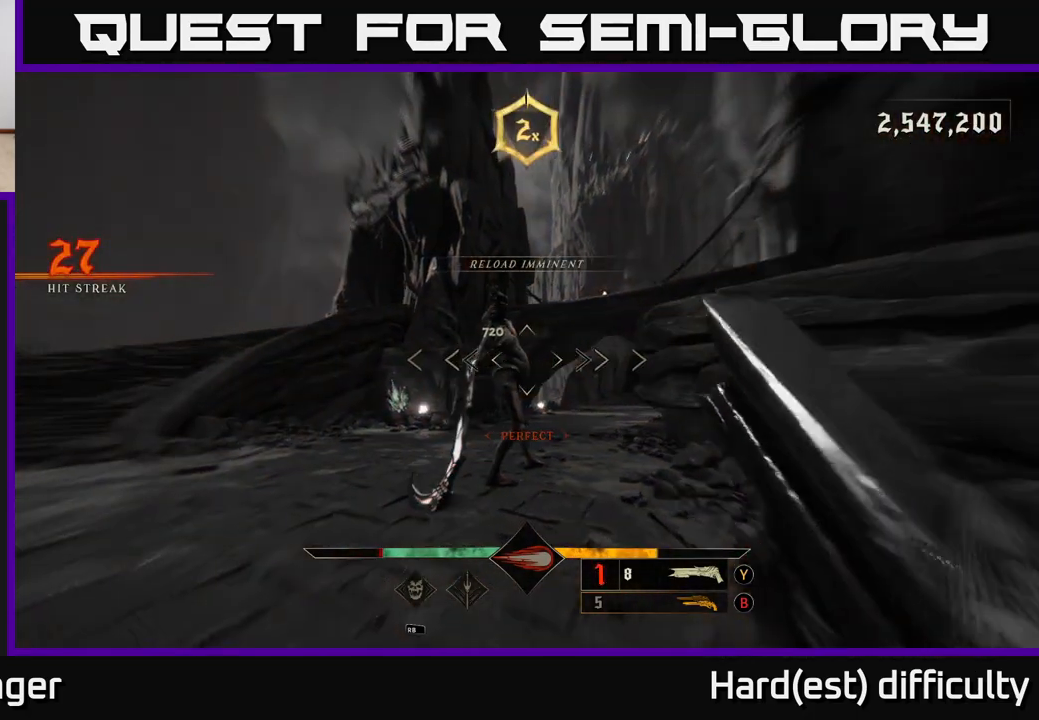
{"buttons": [], "left_stick": "down-left", "right_stick": "right", "events": [[217, "right_stick", "up-right"], [233, "R2", "down"], [267, "left_stick", "down-left"], [300, "L2", "down"], [300, "R2", "up"], [317, "right_stick", "center"], [400, "L2", "up"], [450, "right_stick", "right"]]}
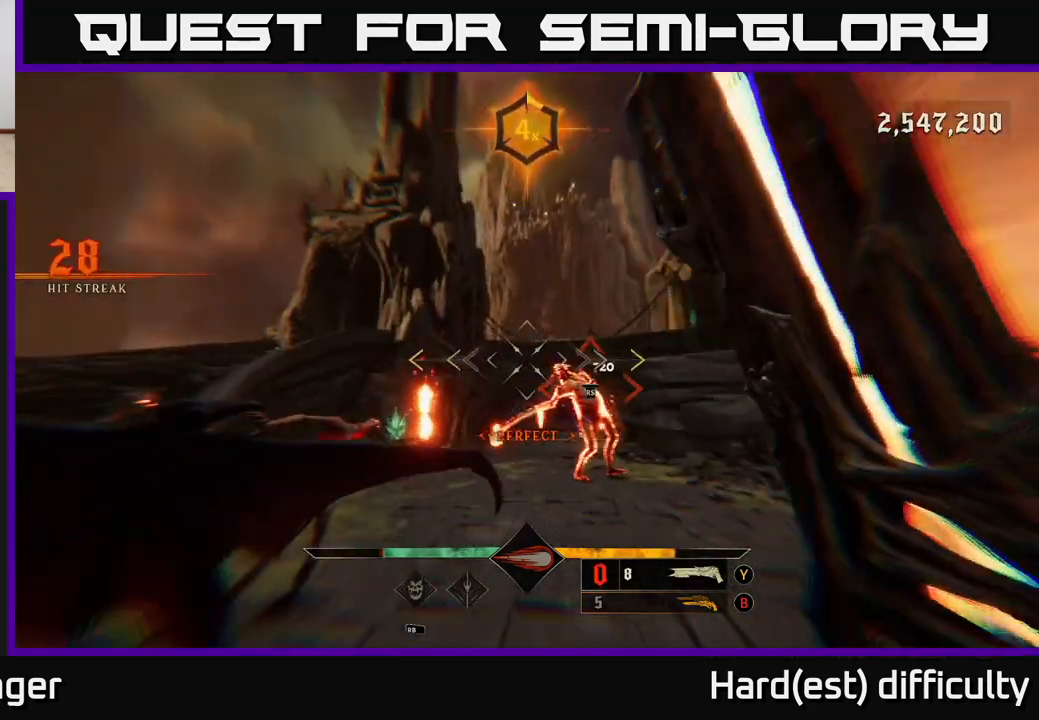
{"buttons": [], "left_stick": "down-left", "right_stick": "center", "events": [[117, "left_stick", "up-left"], [217, "left_stick", "up"], [350, "right_stick", "center"], [367, "left_stick", "down-left"]]}
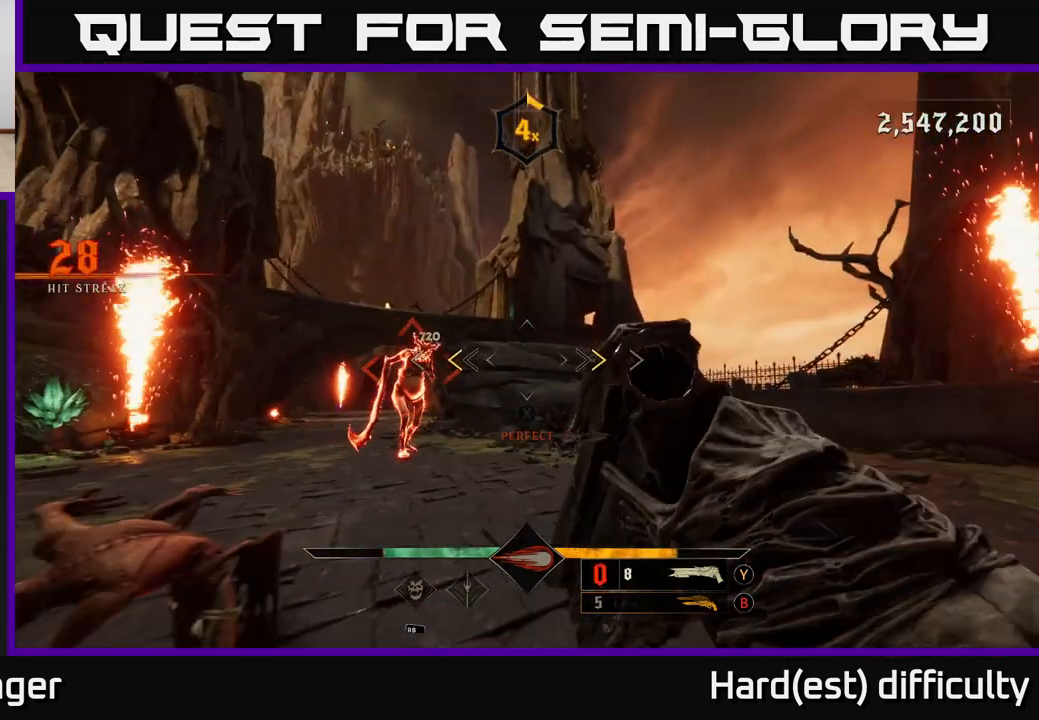
{"buttons": [], "left_stick": "left", "right_stick": "center", "events": [[217, "L2", "down"], [217, "X", "down"], [300, "X", "up"], [333, "L2", "up"], [333, "left_stick", "left"]]}
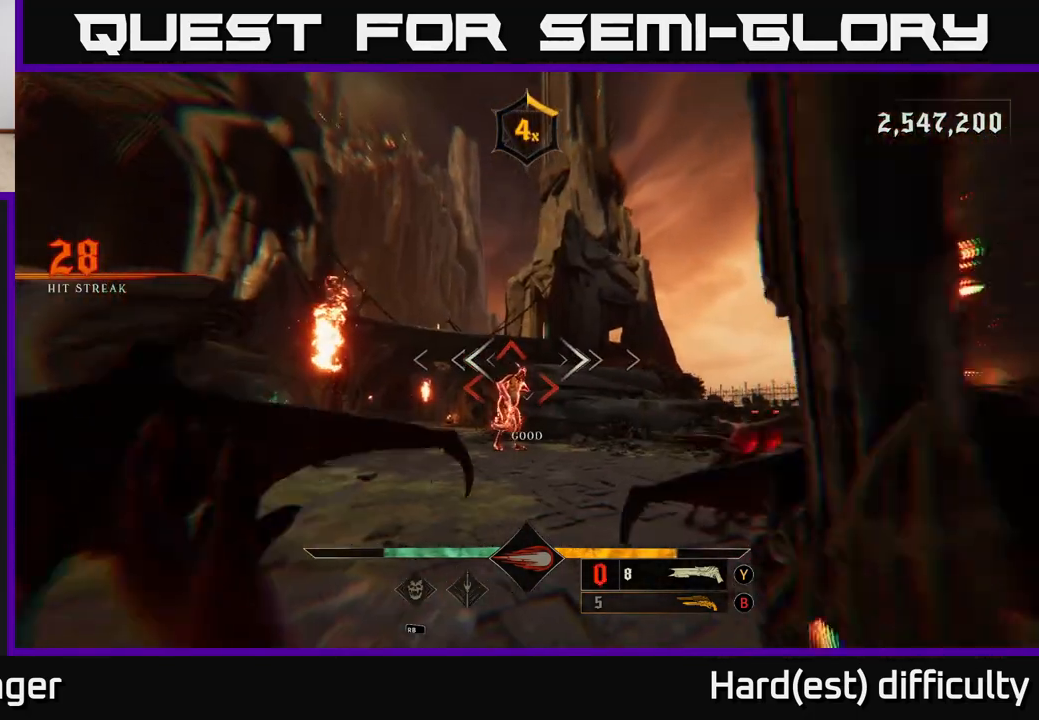
{"buttons": [], "left_stick": "center", "right_stick": "center", "events": [[83, "left_stick", "up-left"], [217, "left_stick", "center"]]}